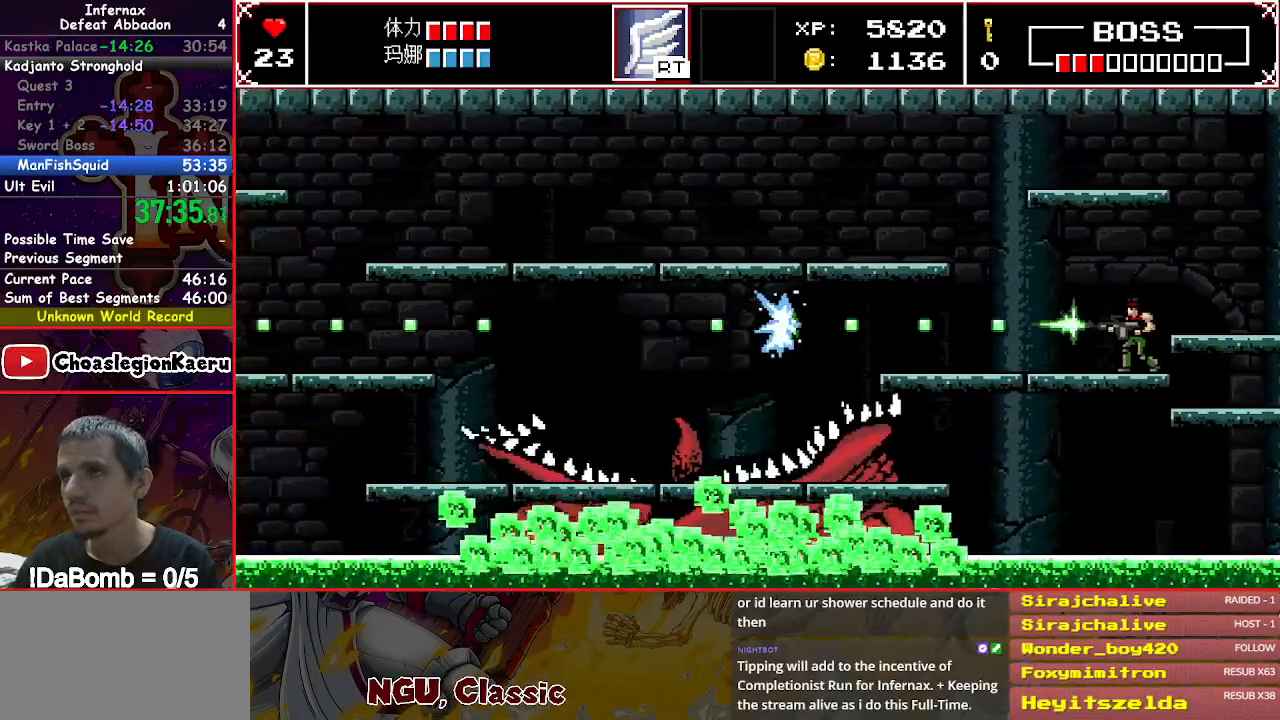
Gameplay with a controller (Xbox layout); each line is a JSON object with the inputs held at the frame after it. "events" lists button and stick changes between this image and that frame as [ms after this image, input, new state], when the widget could be followed in between. Not read: L3 R3 left_stick.
{"buttons": ["X", "DPAD_DOWN"], "right_stick": "center", "events": [[67, "DPAD_DOWN", "down"]]}
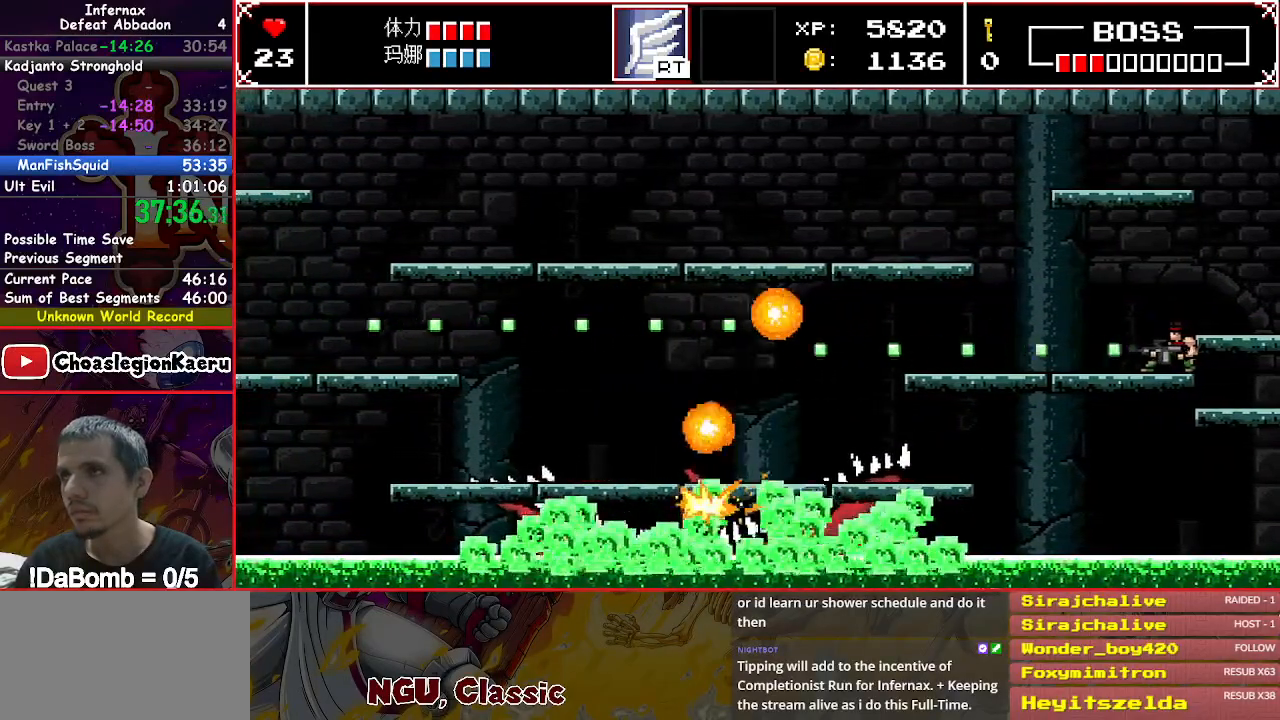
{"buttons": ["X"], "right_stick": "center", "events": [[367, "DPAD_DOWN", "up"]]}
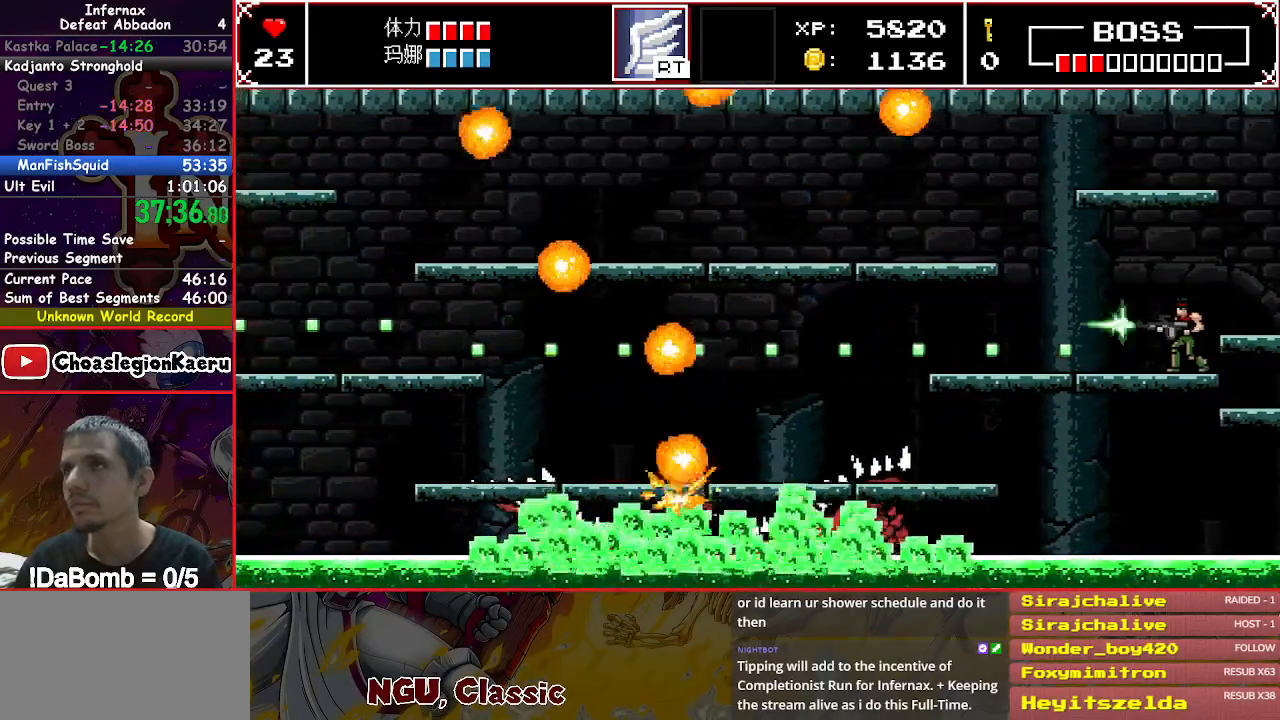
{"buttons": ["X", "DPAD_DOWN"], "right_stick": "center", "events": [[450, "DPAD_DOWN", "down"]]}
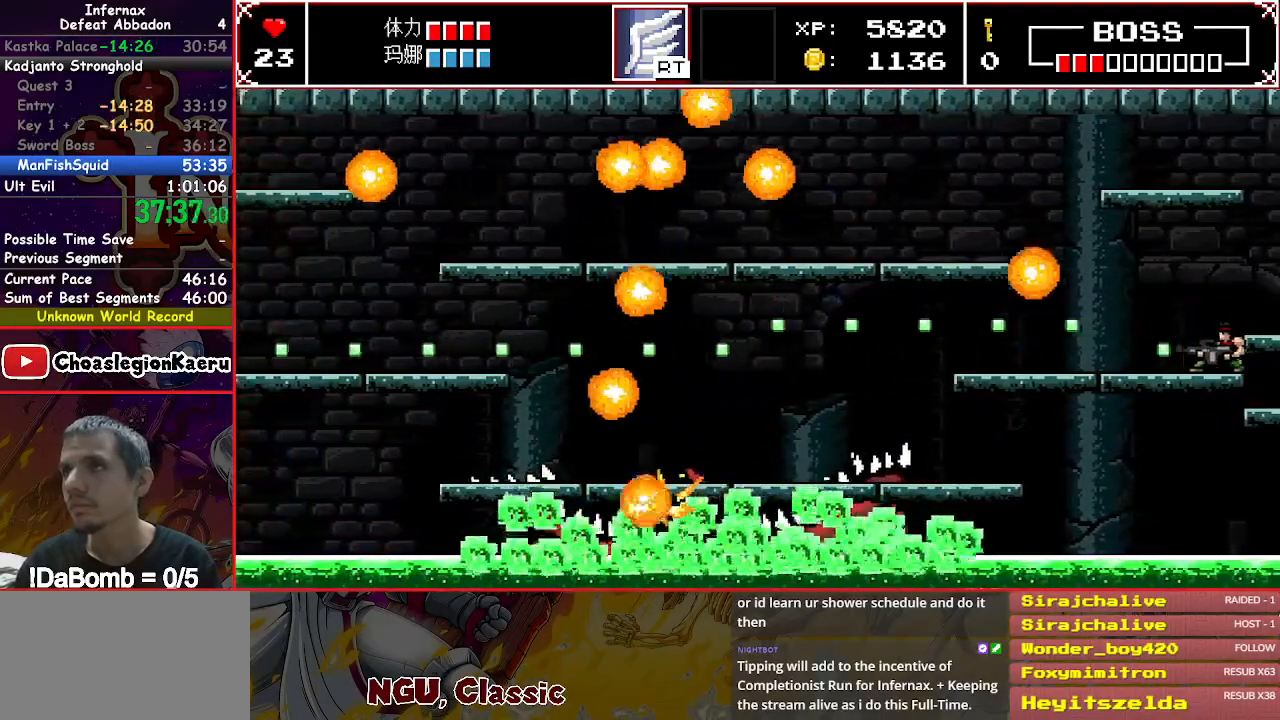
{"buttons": ["X", "DPAD_DOWN"], "right_stick": "center", "events": []}
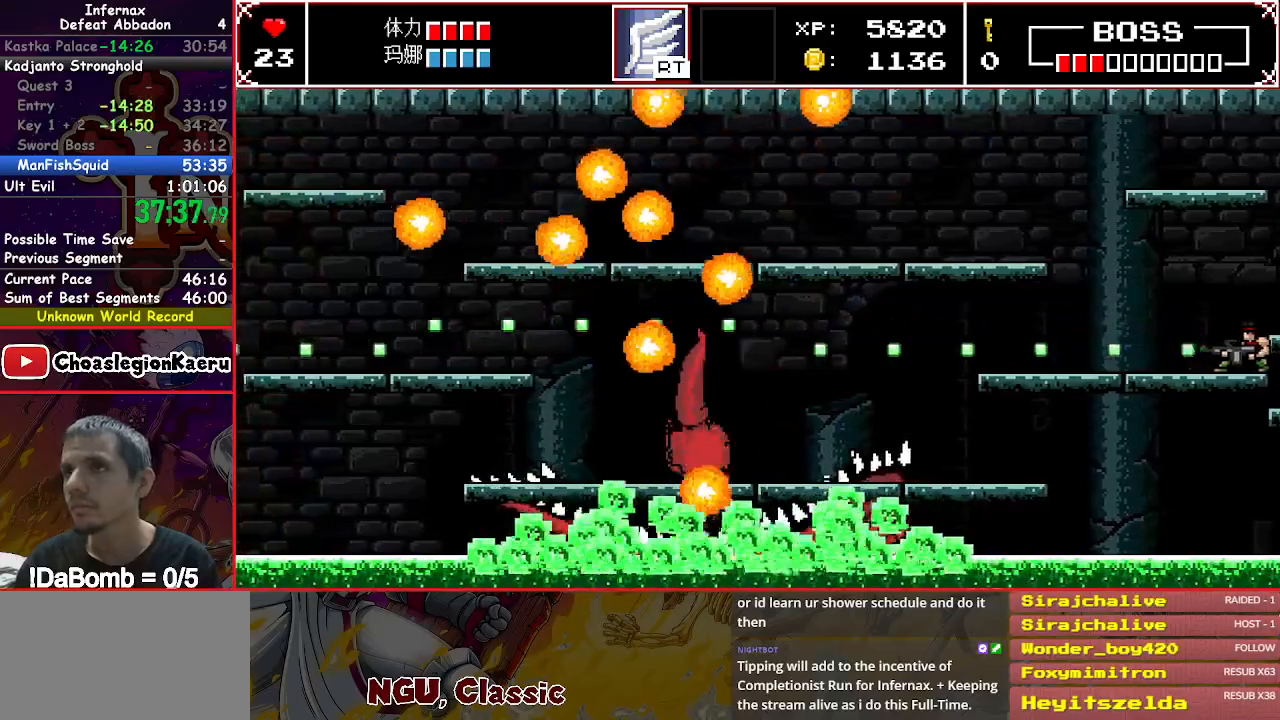
{"buttons": ["X", "DPAD_DOWN"], "right_stick": "center", "events": []}
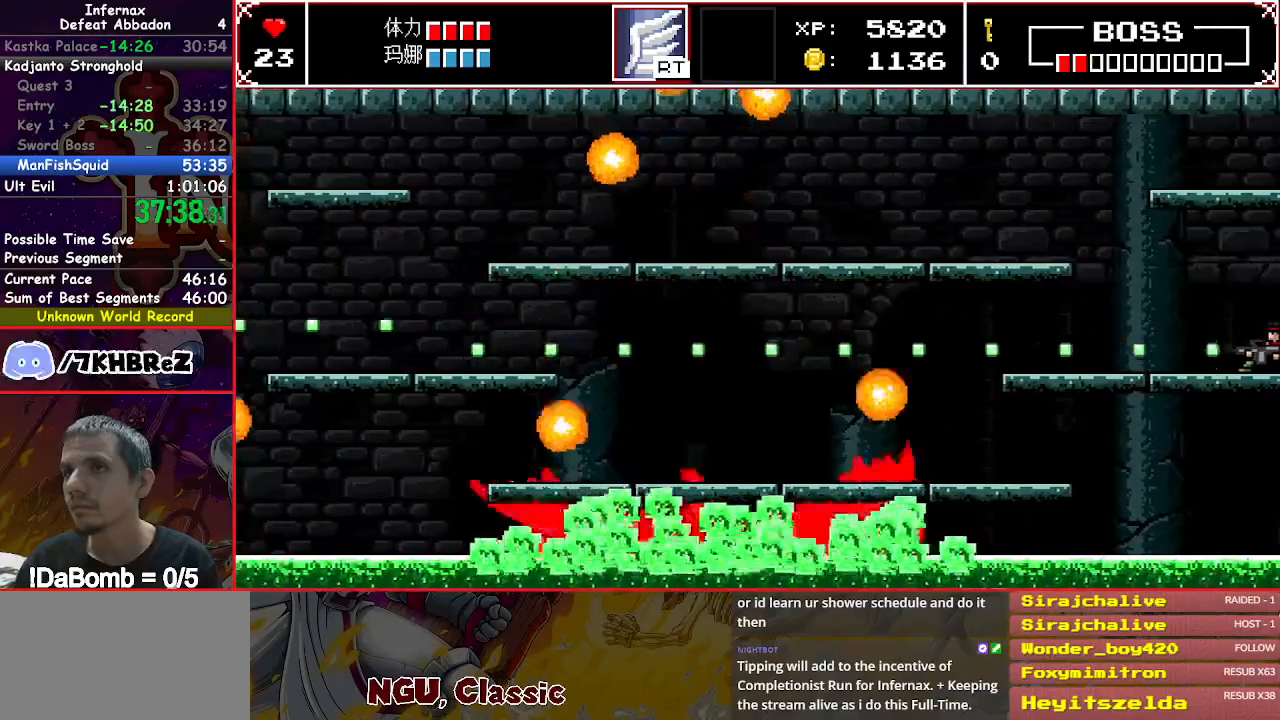
{"buttons": ["X", "DPAD_LEFT"], "right_stick": "center", "events": [[17, "DPAD_DOWN", "up"], [133, "DPAD_LEFT", "down"]]}
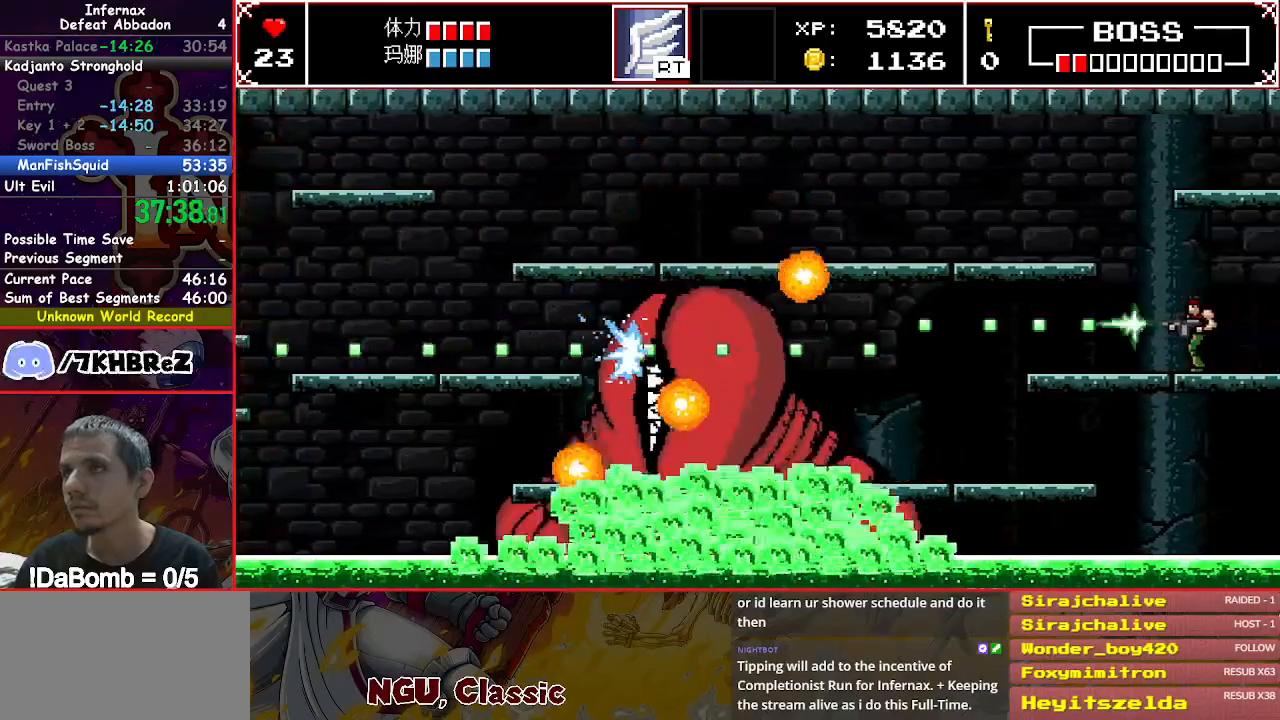
{"buttons": ["DPAD_LEFT"], "right_stick": "center", "events": [[50, "Y", "down"], [167, "Y", "up"], [300, "X", "up"]]}
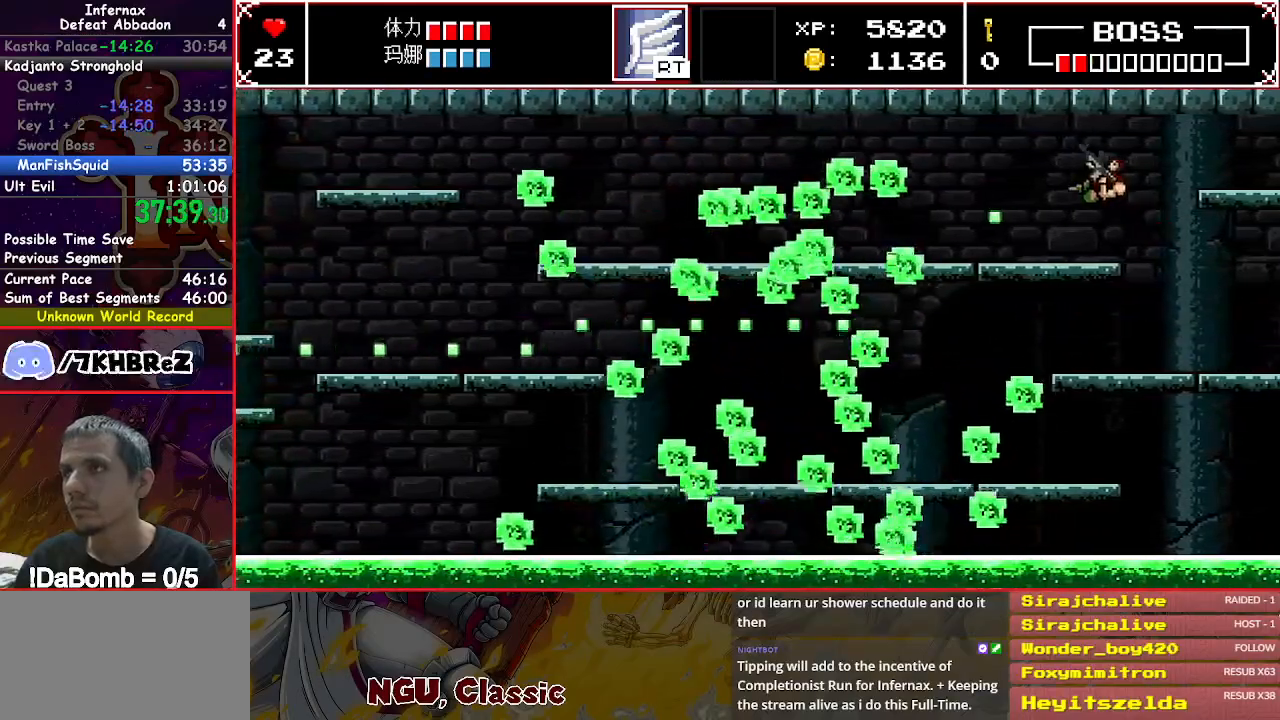
{"buttons": ["DPAD_LEFT"], "right_stick": "center", "events": []}
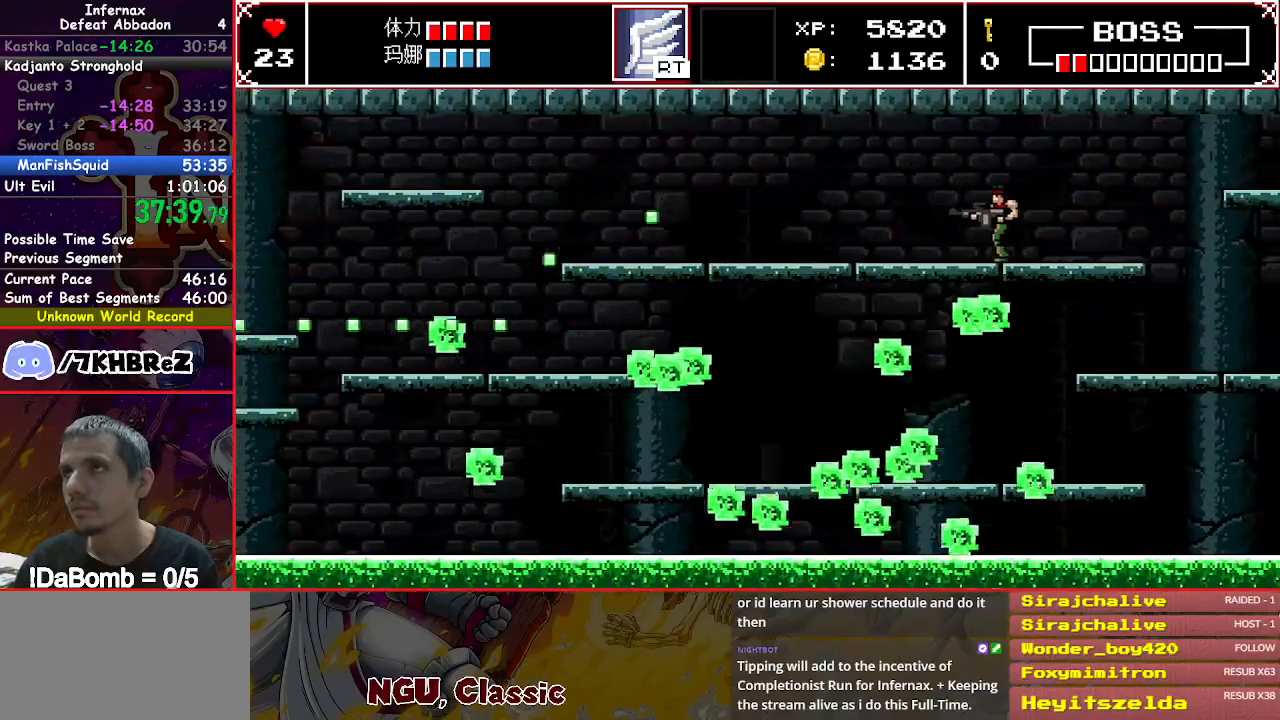
{"buttons": ["DPAD_LEFT"], "right_stick": "center", "events": []}
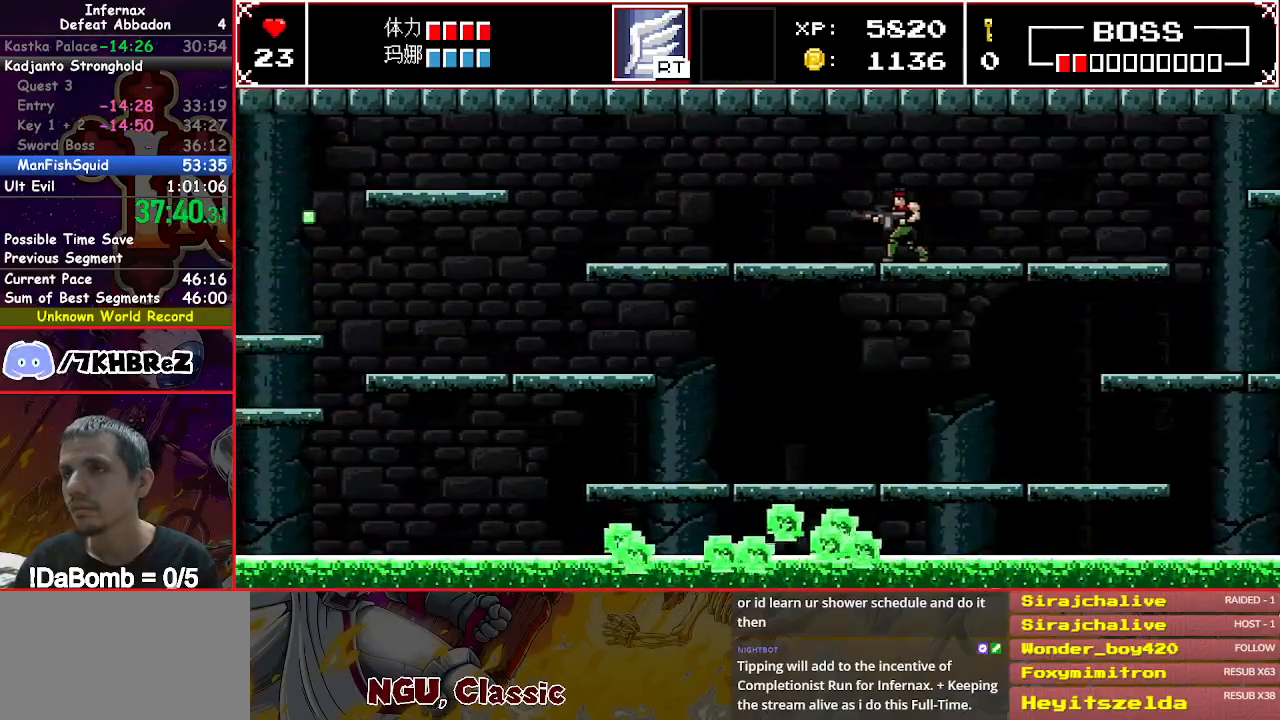
{"buttons": ["DPAD_RIGHT"], "right_stick": "center", "events": [[150, "DPAD_LEFT", "up"], [250, "DPAD_RIGHT", "down"]]}
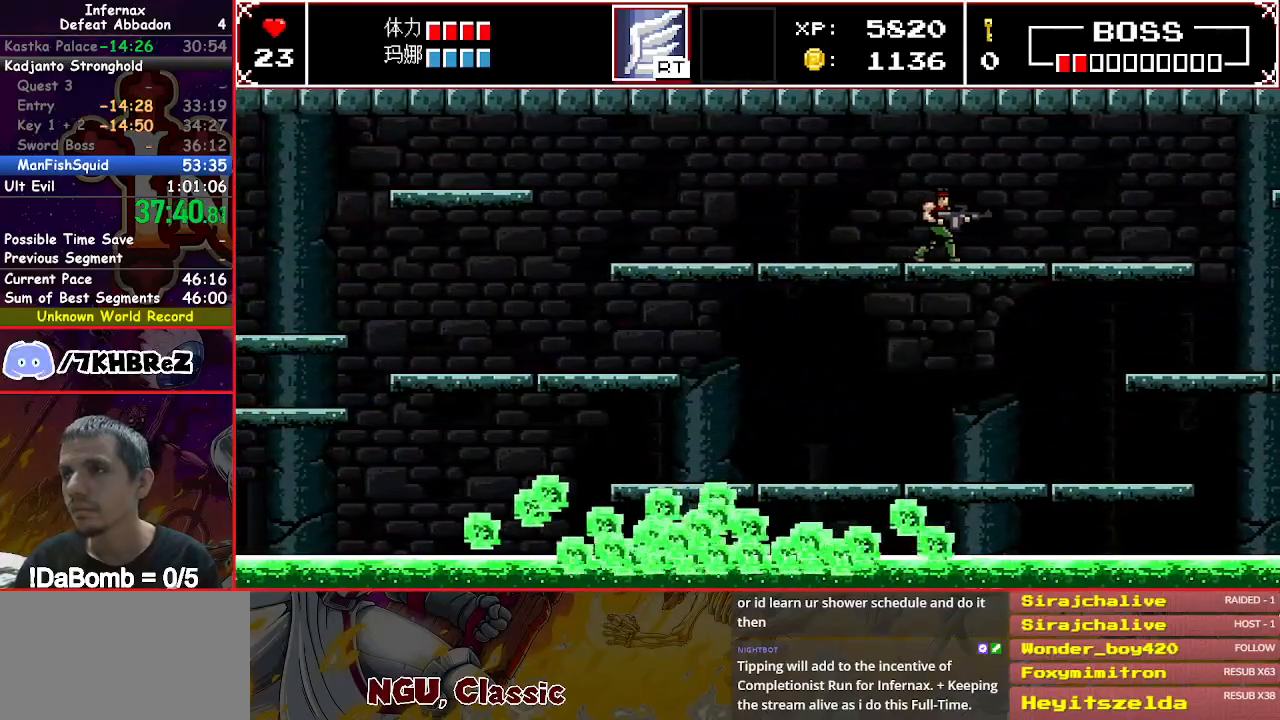
{"buttons": [], "right_stick": "center", "events": [[350, "DPAD_DOWN", "down"], [350, "DPAD_RIGHT", "up"], [417, "Y", "down"], [467, "Y", "up"], [483, "DPAD_DOWN", "up"]]}
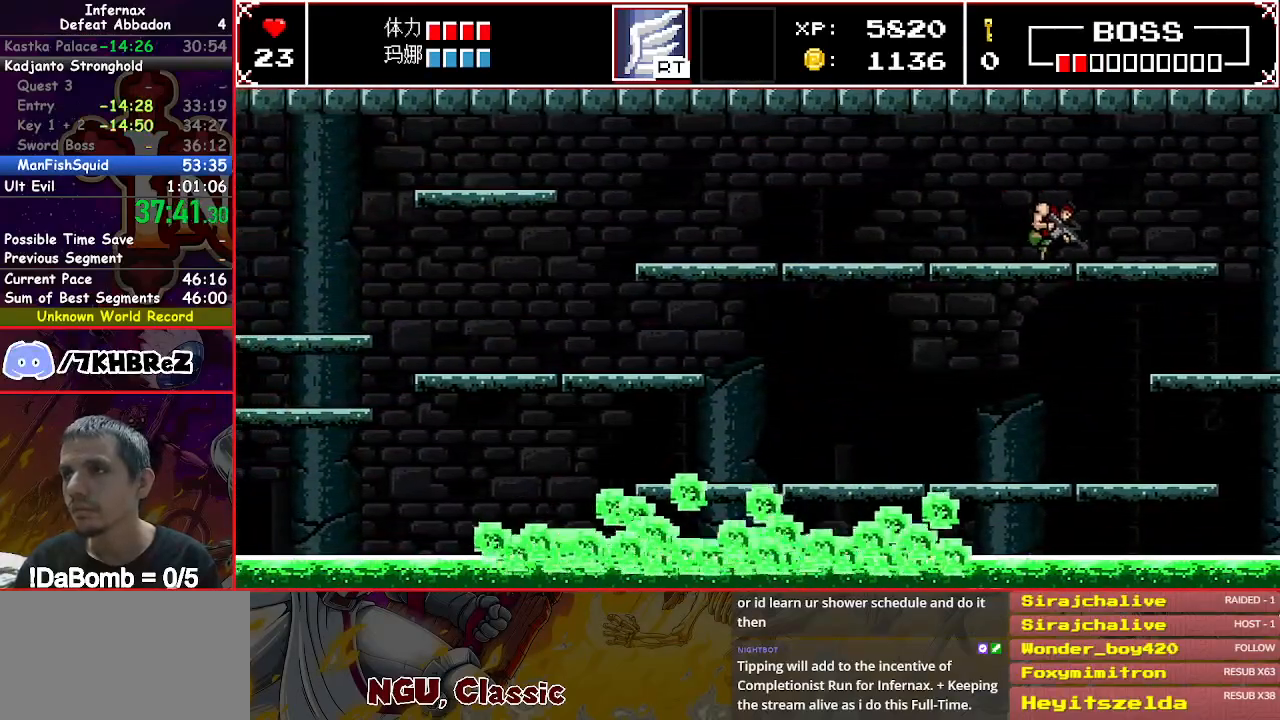
{"buttons": ["X"], "right_stick": "center", "events": [[33, "DPAD_RIGHT", "down"], [267, "DPAD_RIGHT", "up"], [283, "DPAD_LEFT", "down"], [283, "X", "down"], [383, "DPAD_LEFT", "up"]]}
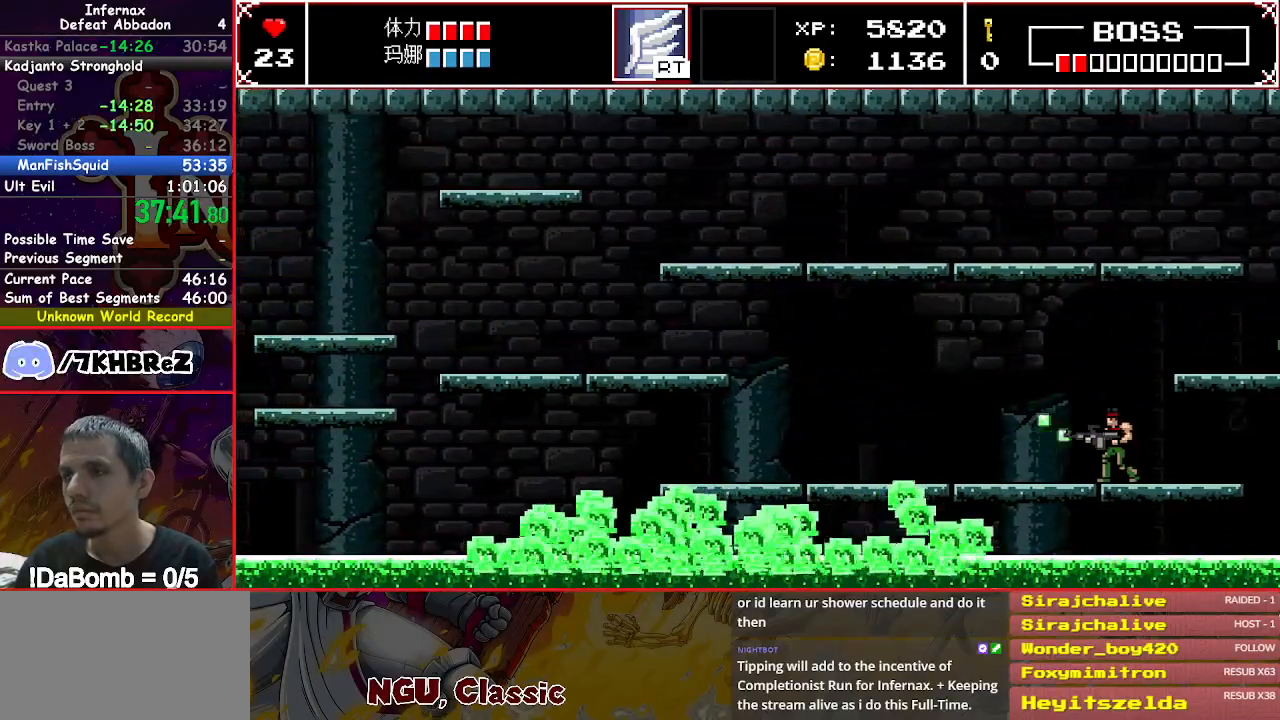
{"buttons": ["X"], "right_stick": "center", "events": []}
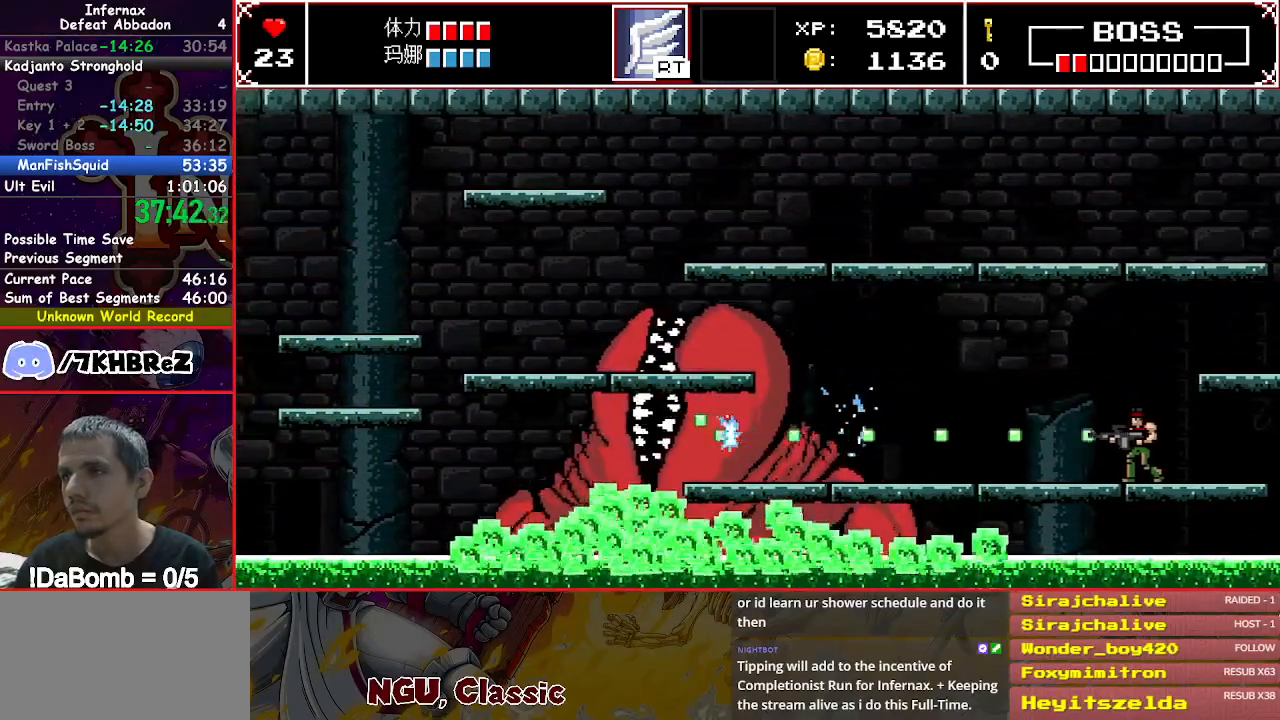
{"buttons": ["X"], "right_stick": "center", "events": [[17, "DPAD_RIGHT", "down"], [300, "DPAD_RIGHT", "up"], [333, "DPAD_LEFT", "down"], [383, "DPAD_LEFT", "up"]]}
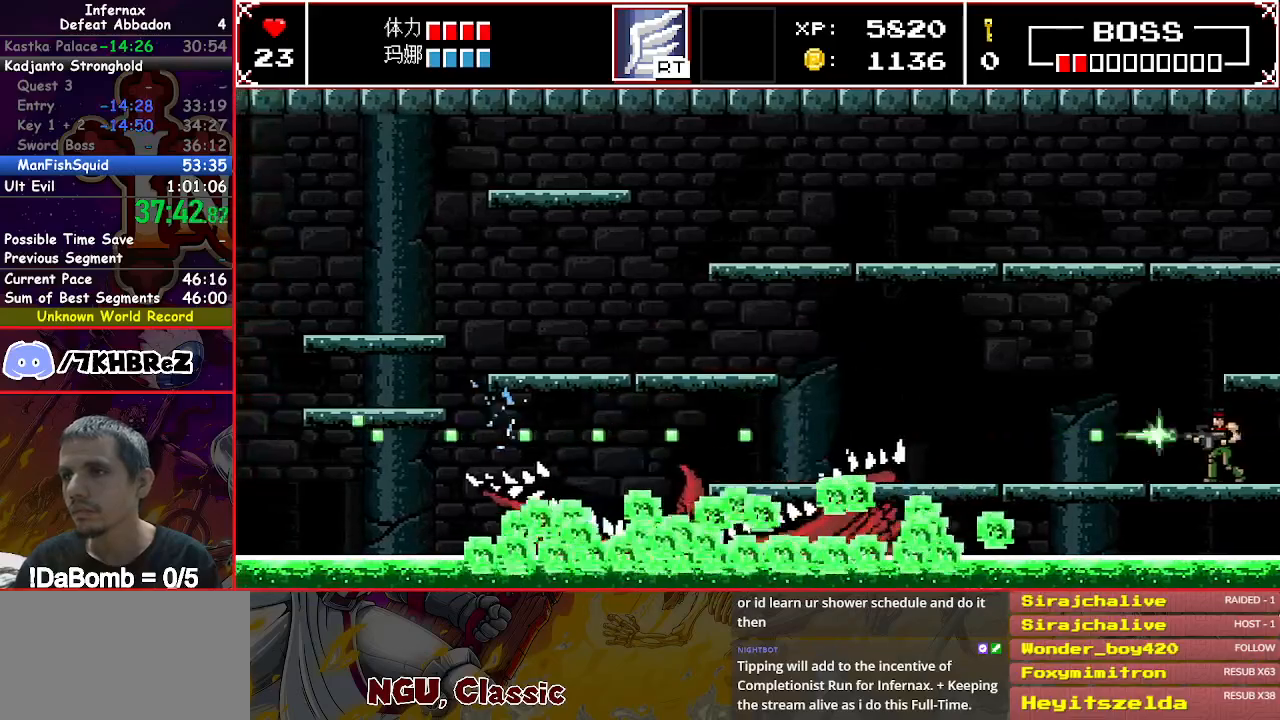
{"buttons": ["X"], "right_stick": "center", "events": []}
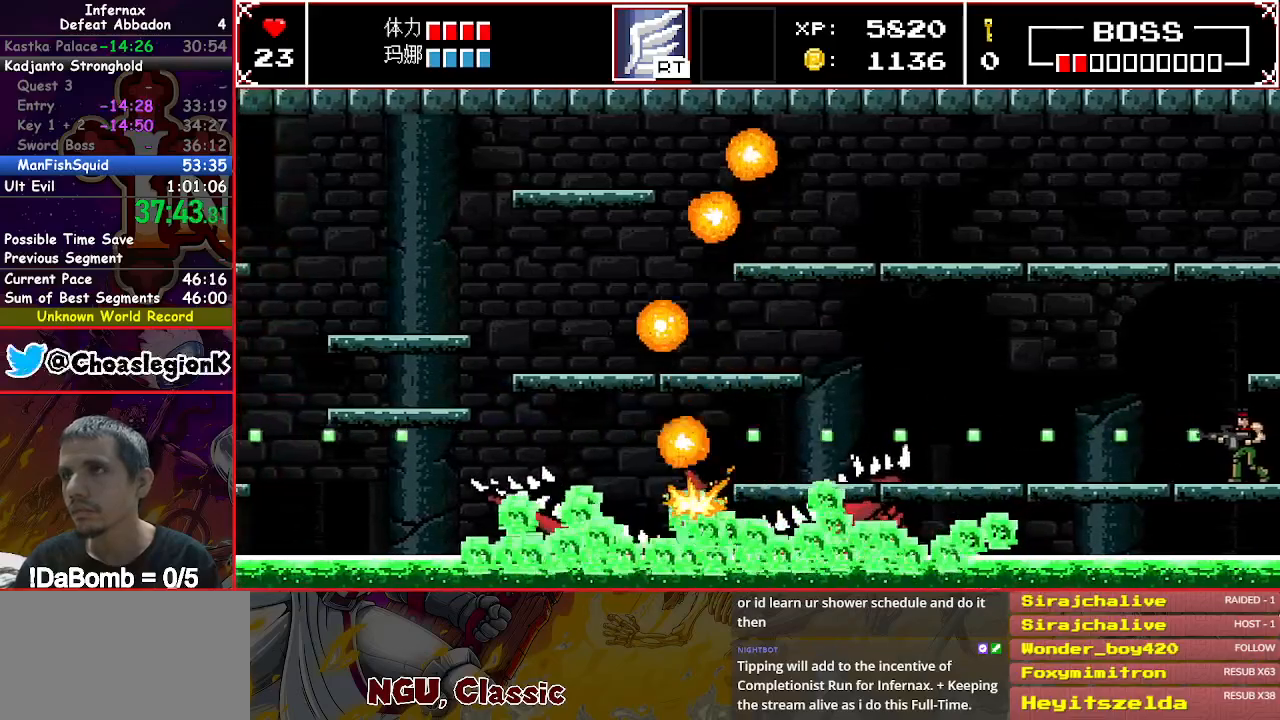
{"buttons": ["X"], "right_stick": "center", "events": []}
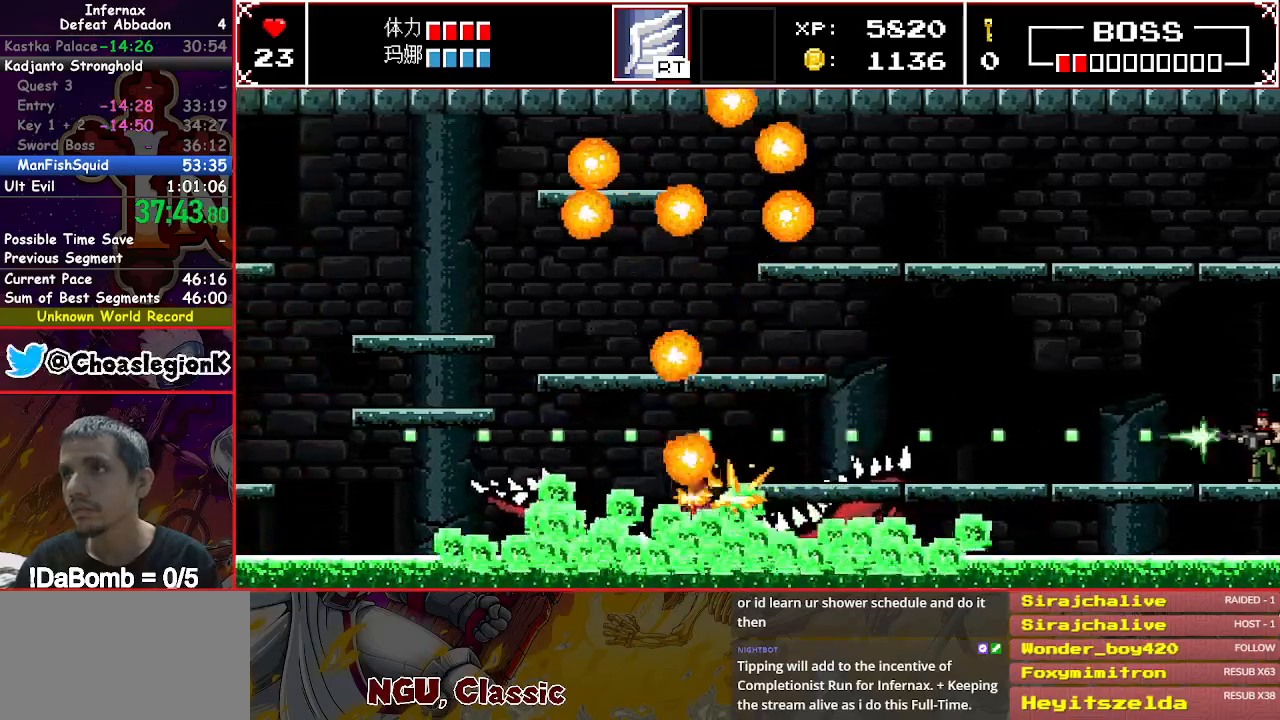
{"buttons": ["X"], "right_stick": "center", "events": []}
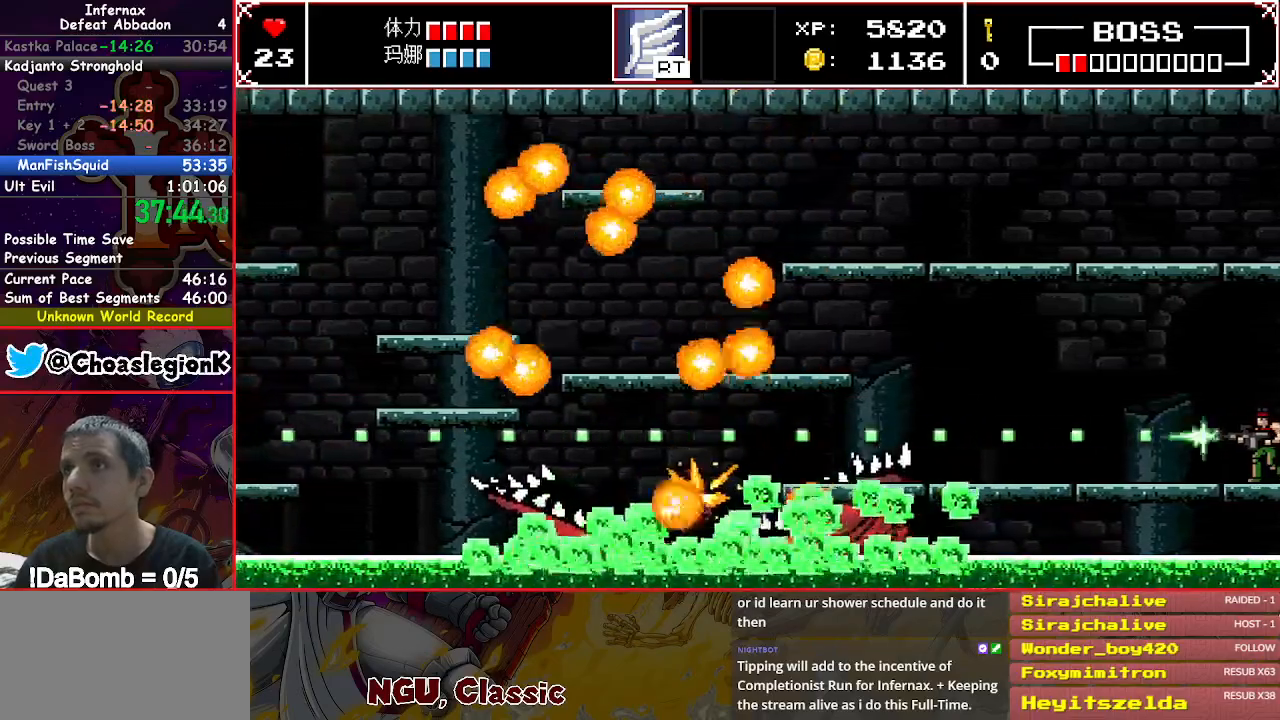
{"buttons": ["X"], "right_stick": "center", "events": []}
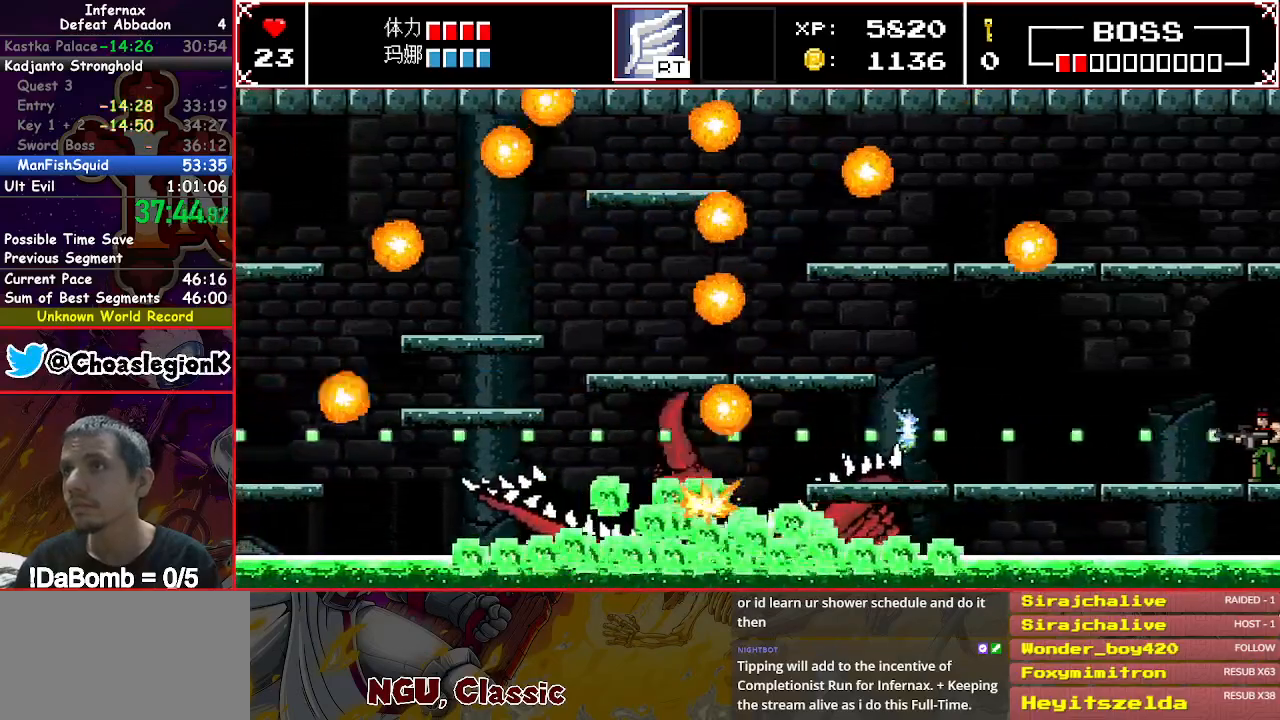
{"buttons": ["X"], "right_stick": "center", "events": []}
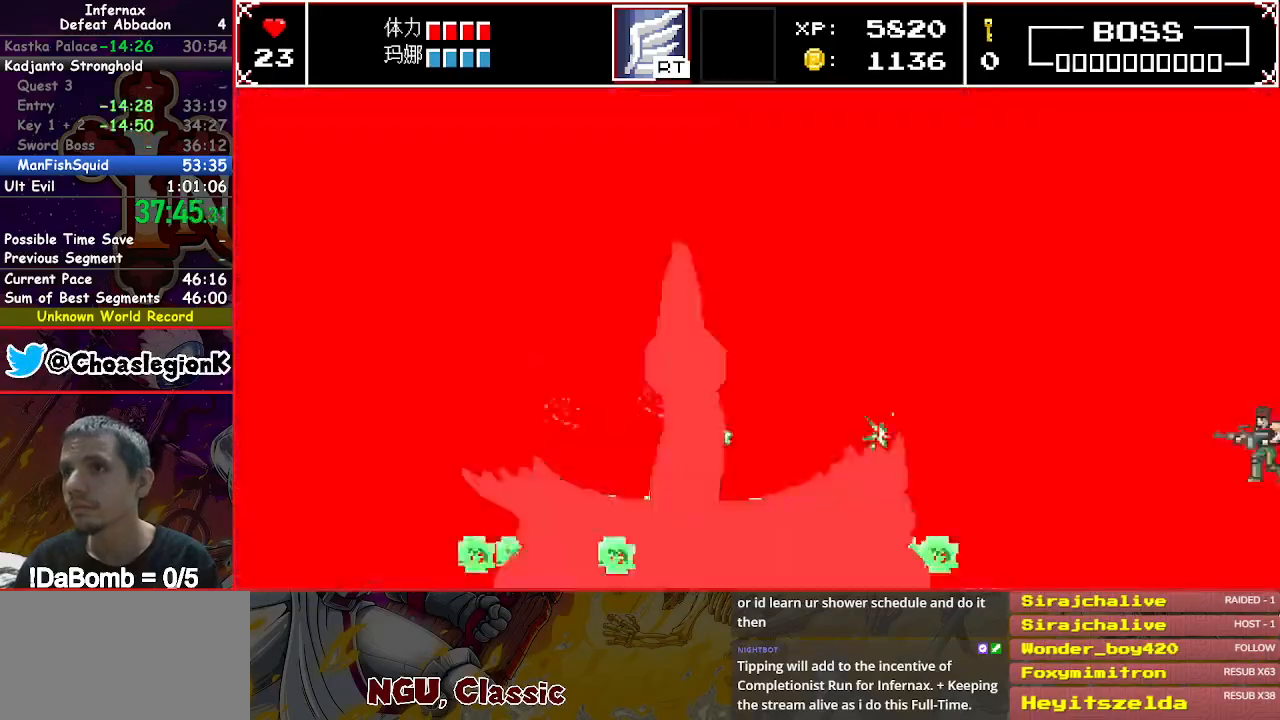
{"buttons": [], "right_stick": "center", "events": [[83, "Y", "down"], [167, "Y", "up"], [500, "X", "up"]]}
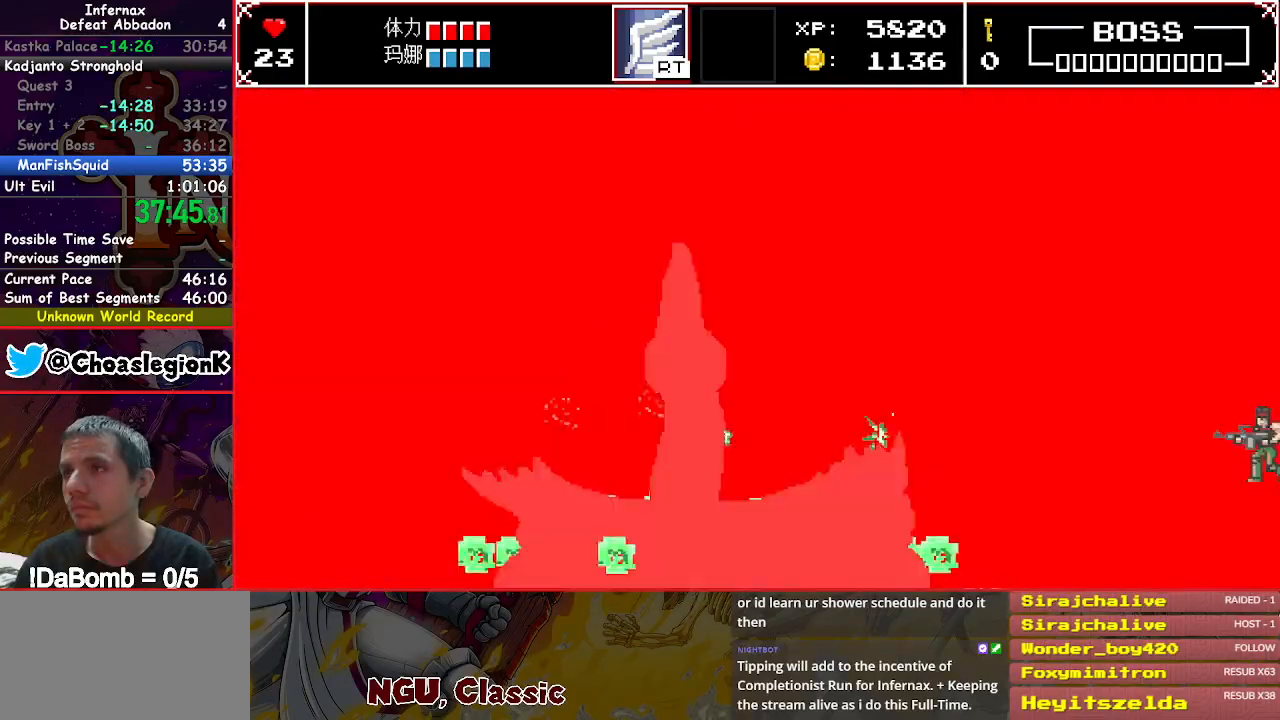
{"buttons": [], "right_stick": "center", "events": []}
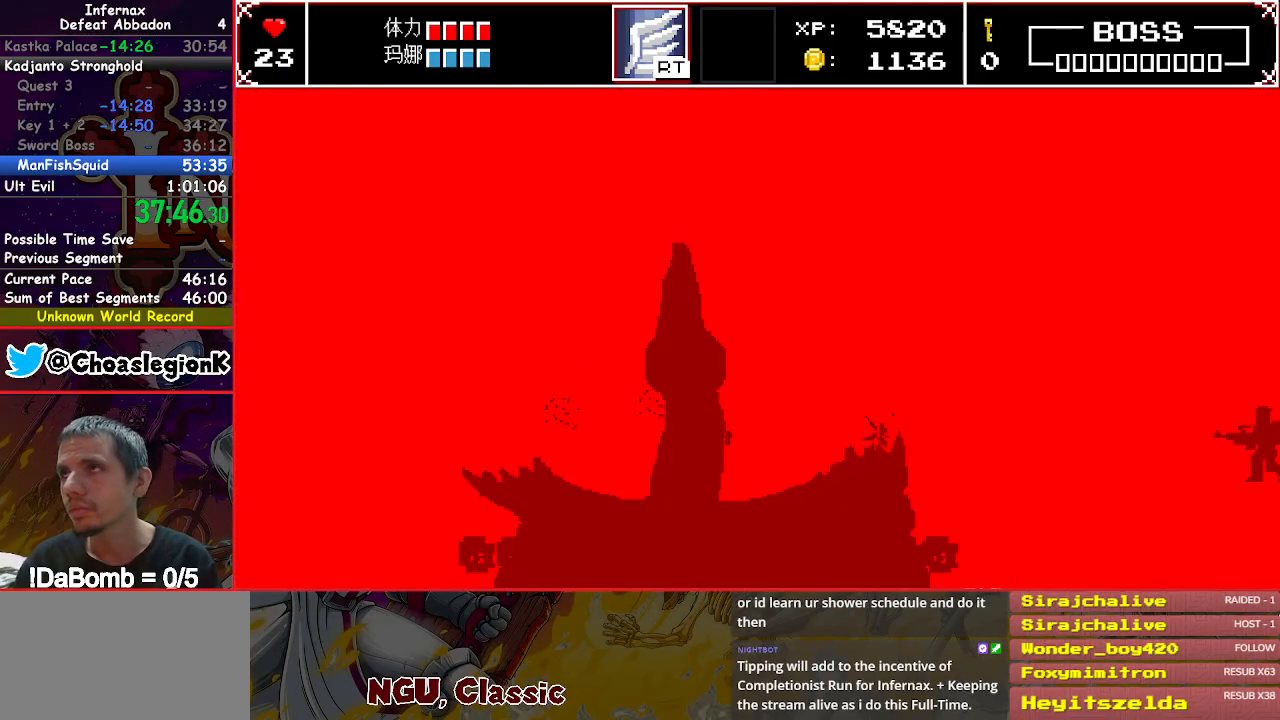
{"buttons": [], "right_stick": "center", "events": []}
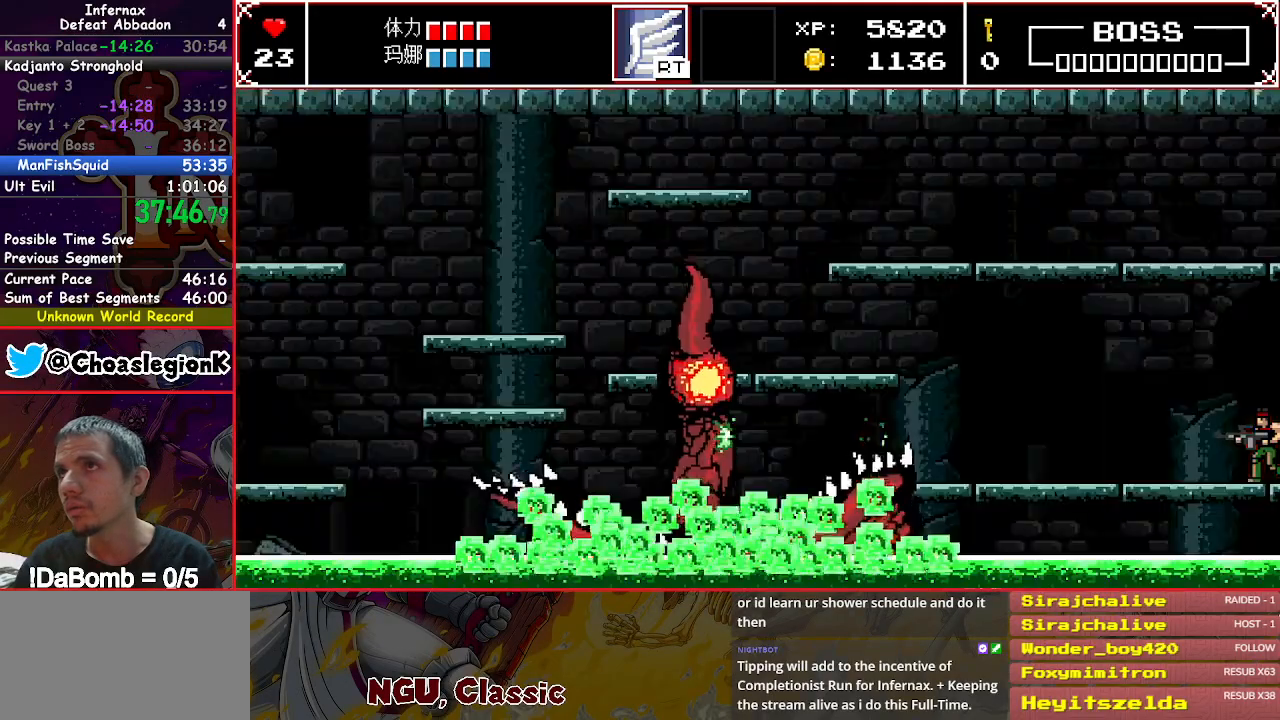
{"buttons": ["DPAD_LEFT"], "right_stick": "center", "events": [[300, "DPAD_LEFT", "down"]]}
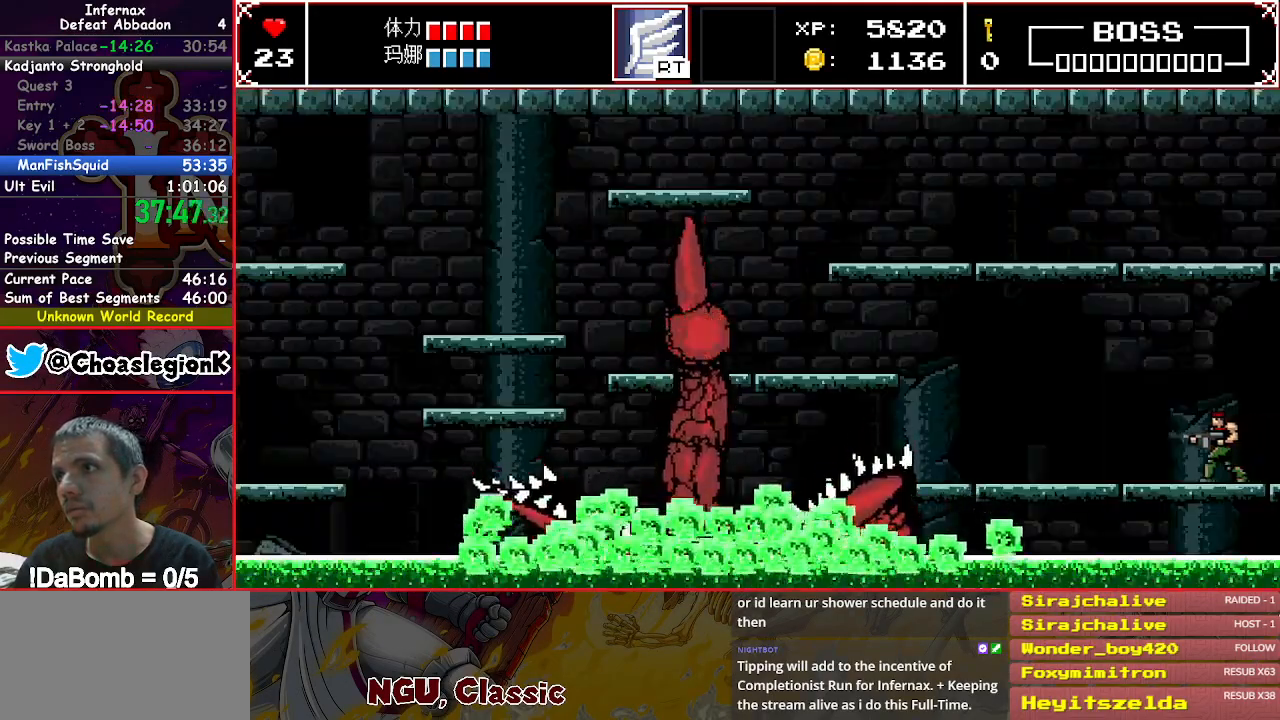
{"buttons": ["DPAD_LEFT"], "right_stick": "center", "events": [[50, "Y", "down"], [233, "Y", "up"], [333, "Y", "down"], [483, "Y", "up"]]}
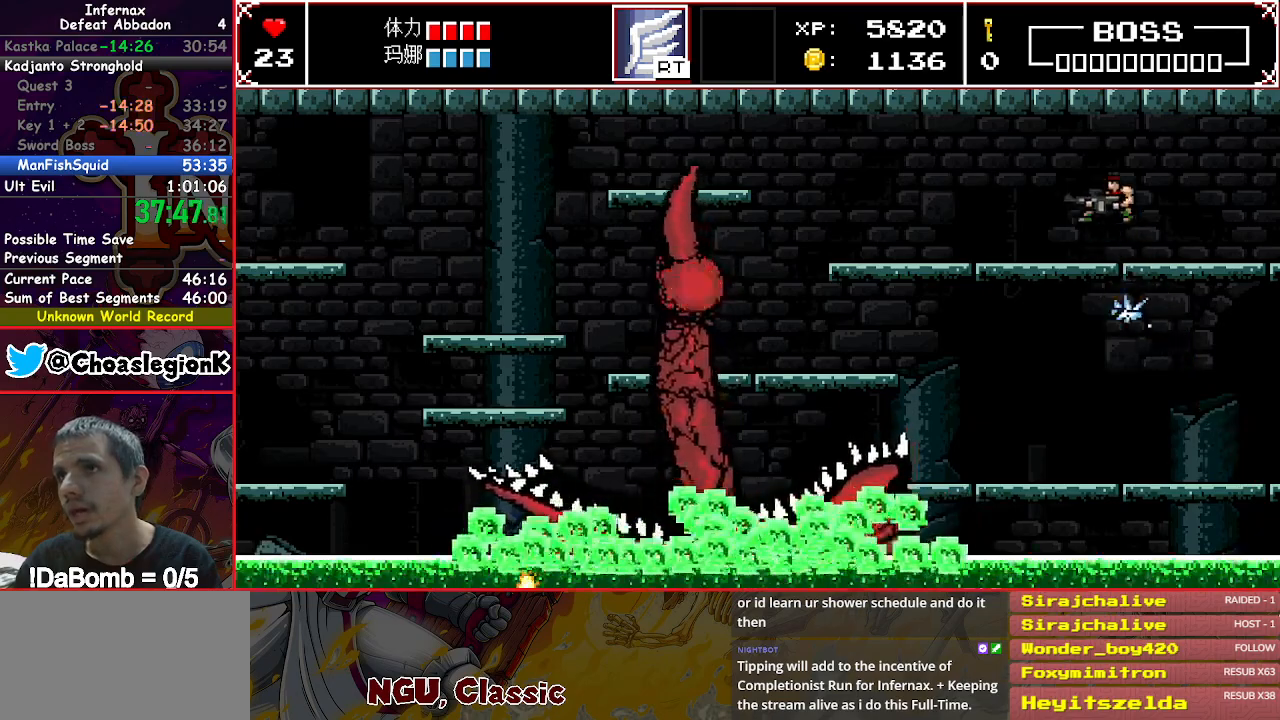
{"buttons": ["DPAD_LEFT"], "right_stick": "center", "events": []}
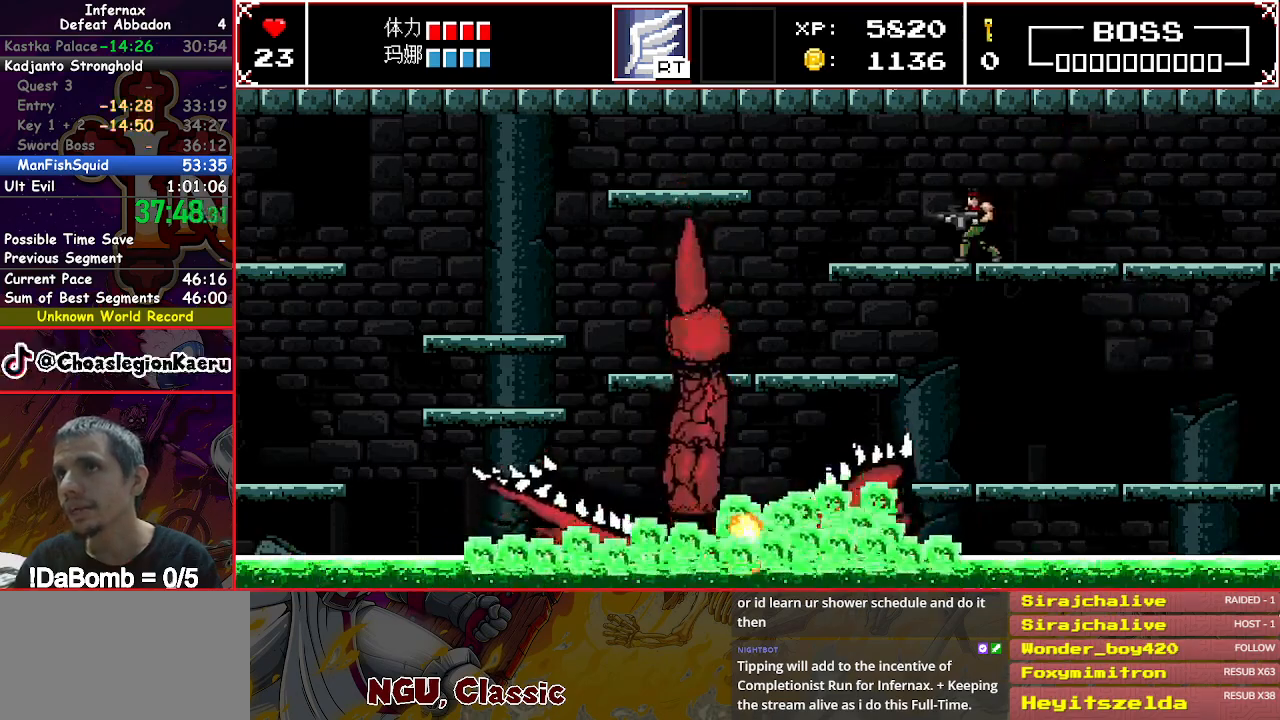
{"buttons": ["DPAD_LEFT"], "right_stick": "center", "events": []}
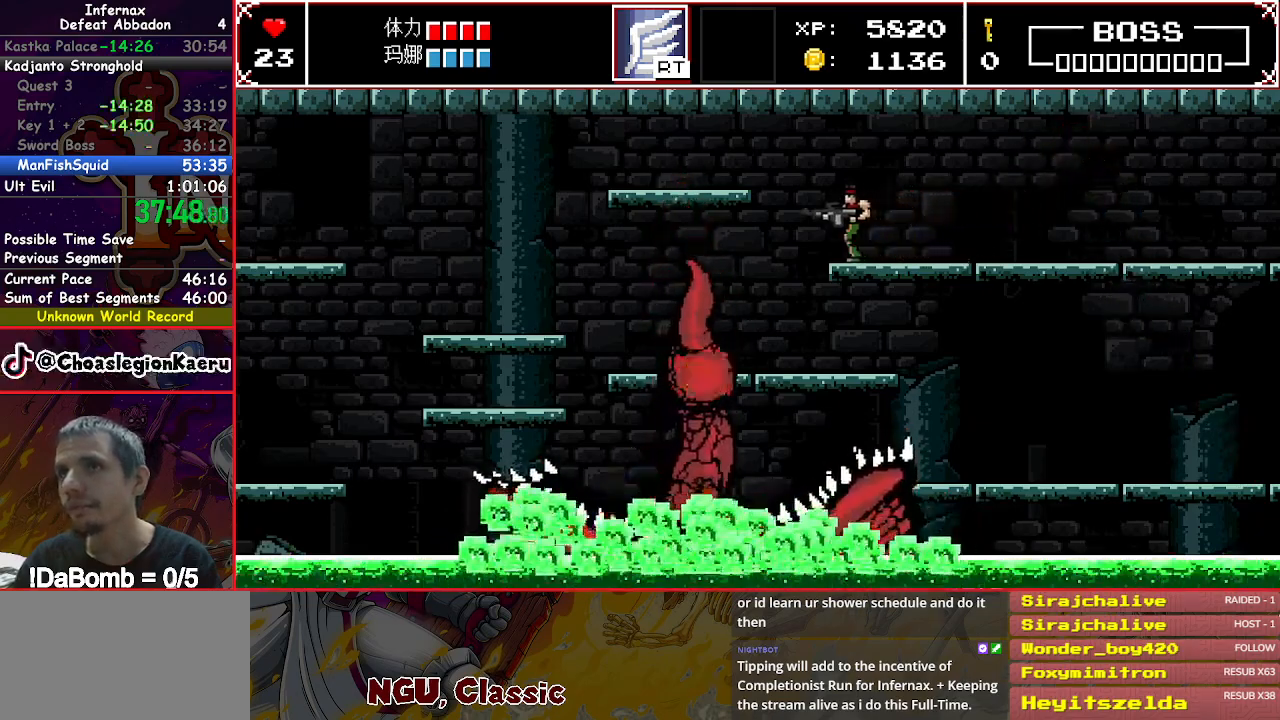
{"buttons": [], "right_stick": "center", "events": [[317, "DPAD_LEFT", "up"]]}
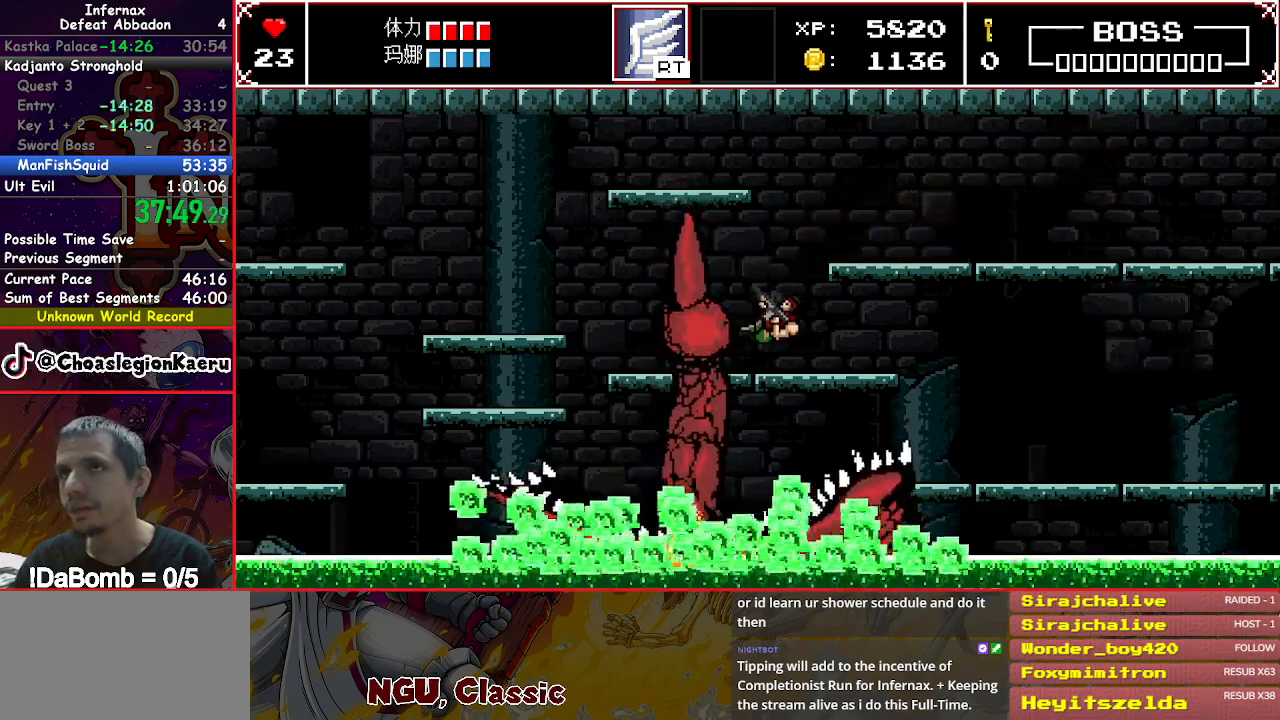
{"buttons": [], "right_stick": "center", "events": [[83, "DPAD_RIGHT", "down"], [167, "DPAD_RIGHT", "up"], [300, "DPAD_LEFT", "down"], [417, "DPAD_LEFT", "up"]]}
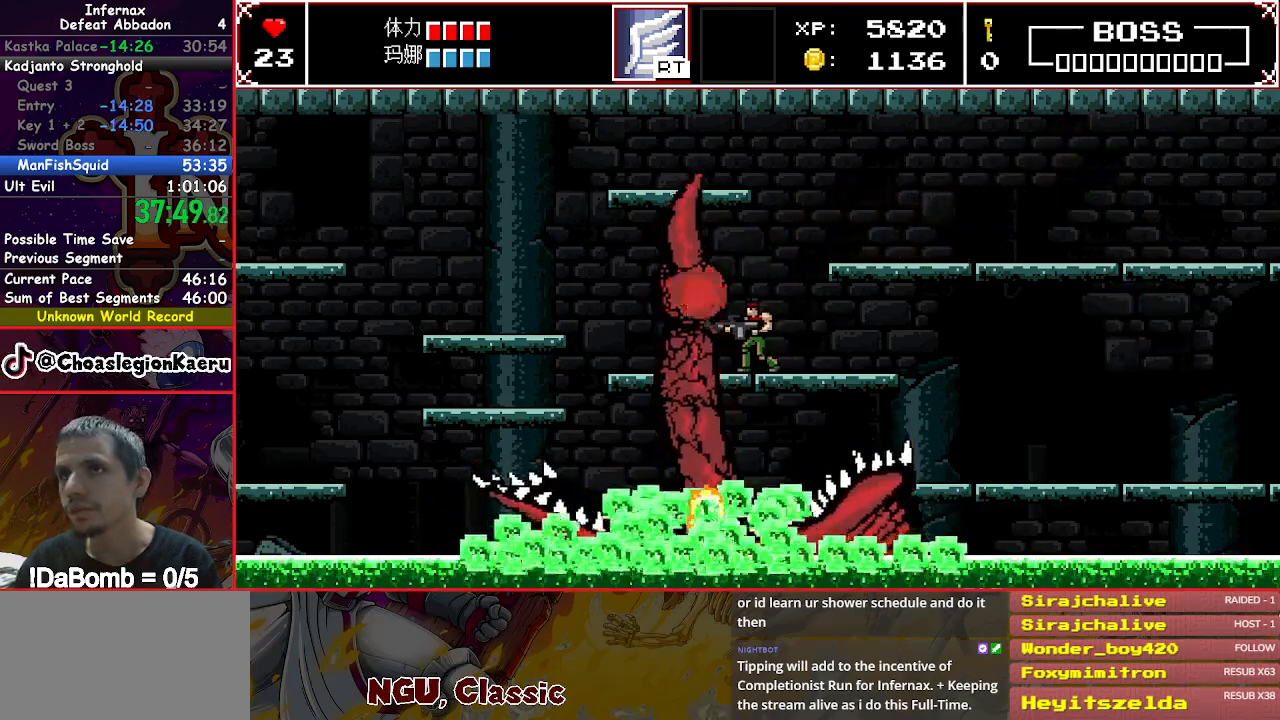
{"buttons": [], "right_stick": "center", "events": [[400, "DPAD_LEFT", "down"], [450, "DPAD_LEFT", "up"]]}
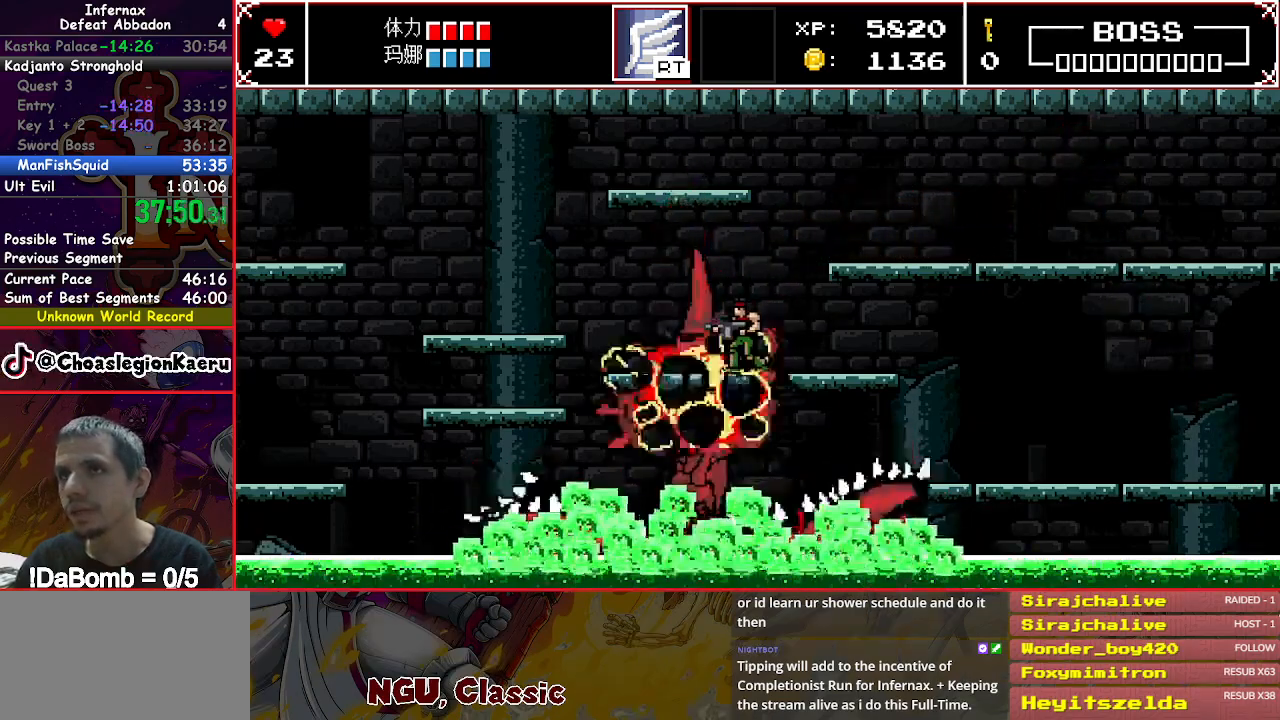
{"buttons": ["X", "DPAD_UP"], "right_stick": "center", "events": [[150, "DPAD_UP", "down"], [183, "X", "down"]]}
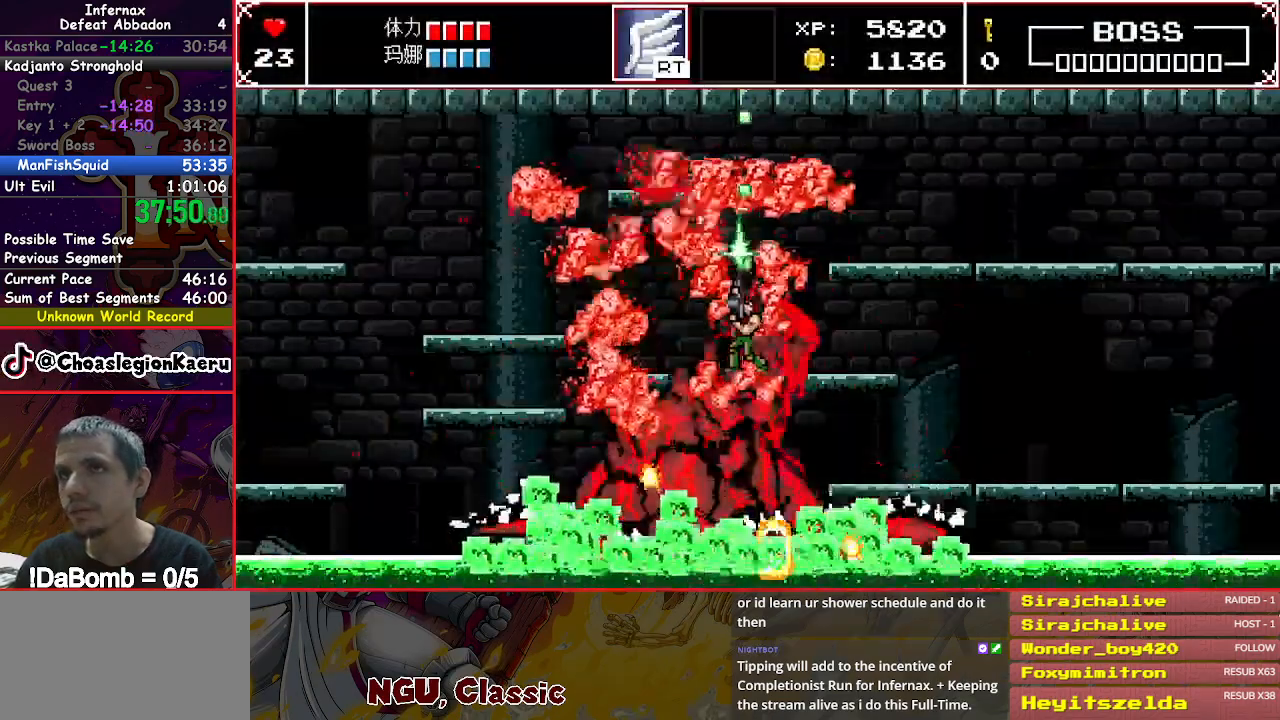
{"buttons": [], "right_stick": "center", "events": [[383, "X", "up"], [500, "DPAD_UP", "up"]]}